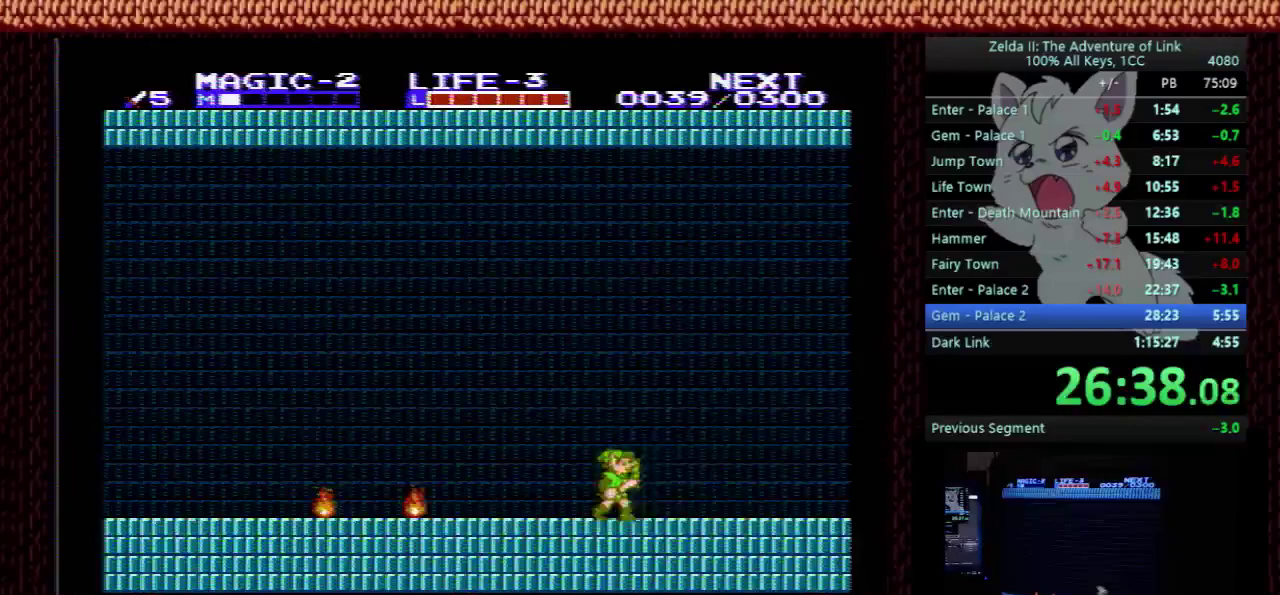
Gameplay with a controller (Nintendo layout); each line is a JSON object with the inputs held at the frame after it. "events" lists button and stick changes between this image and that frame as [ms after this image, input, new state], when the widget could be followed in between. Not read: L3 R3.
{"buttons": ["DPAD_RIGHT"], "events": []}
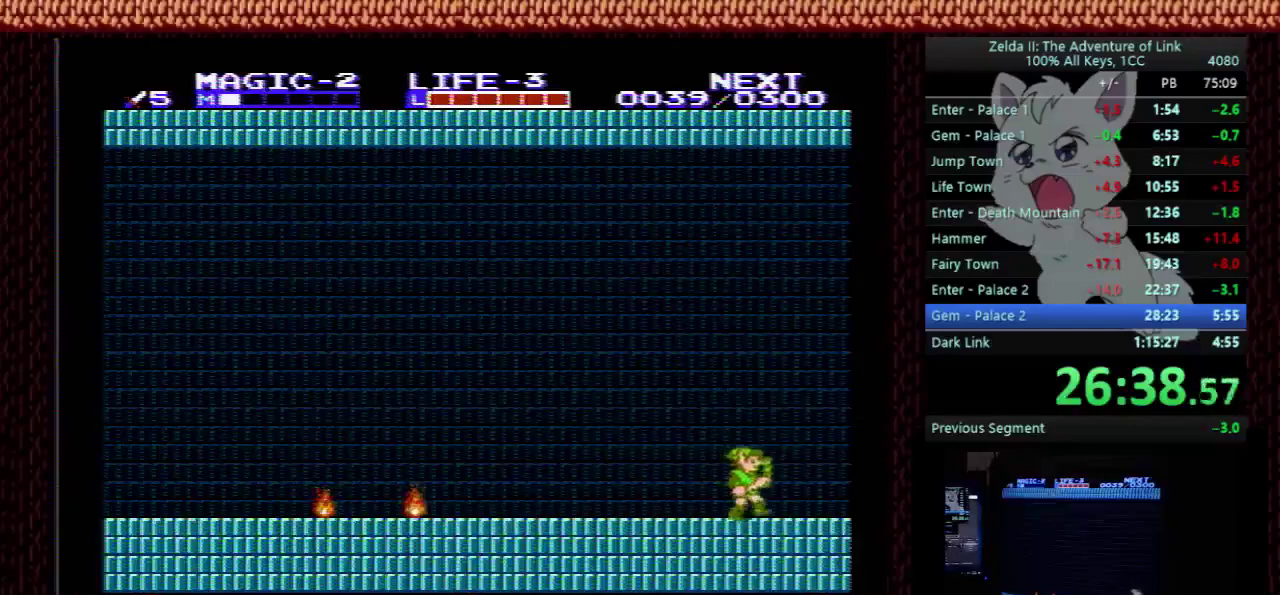
{"buttons": ["DPAD_RIGHT"], "events": []}
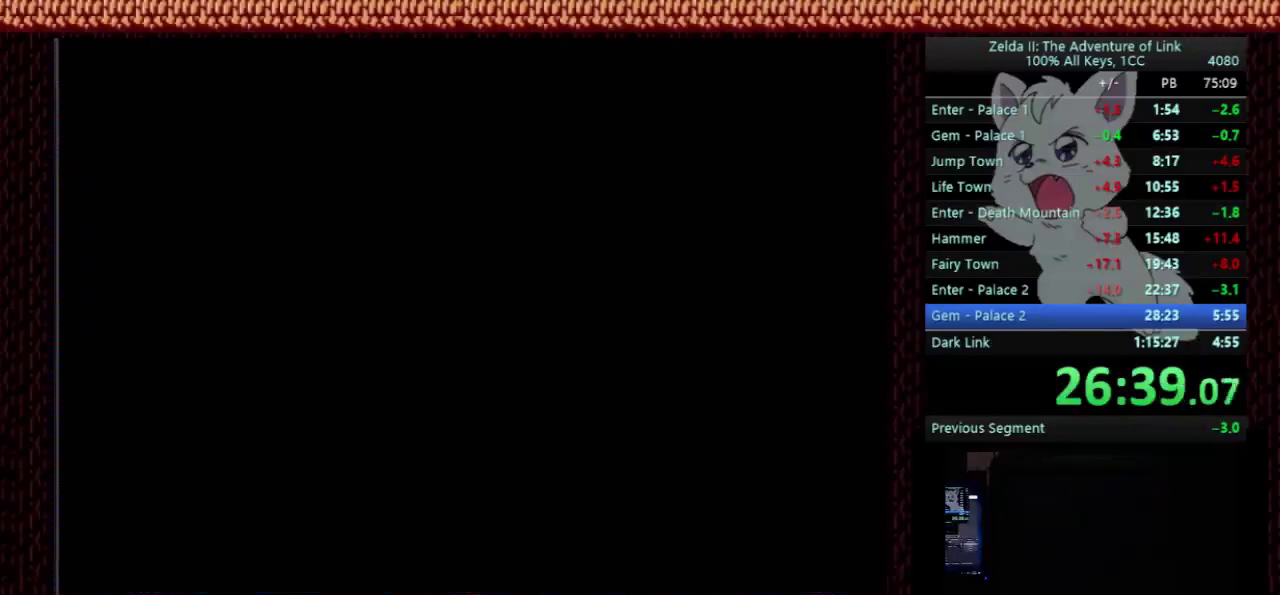
{"buttons": ["DPAD_RIGHT"], "events": []}
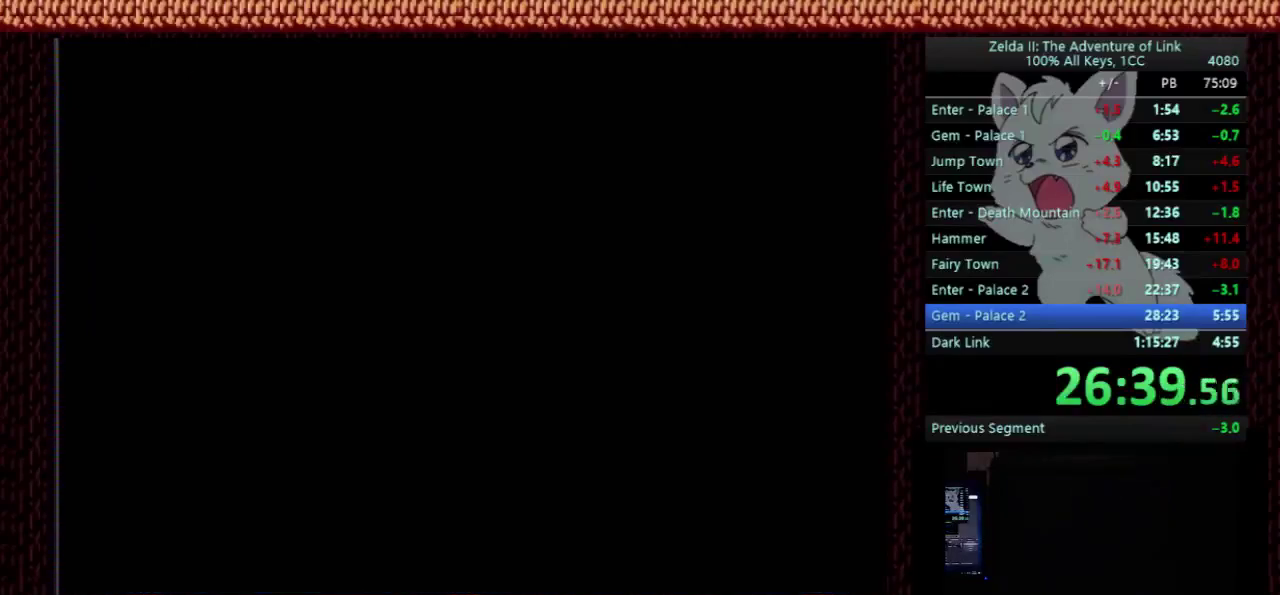
{"buttons": ["DPAD_RIGHT"], "events": []}
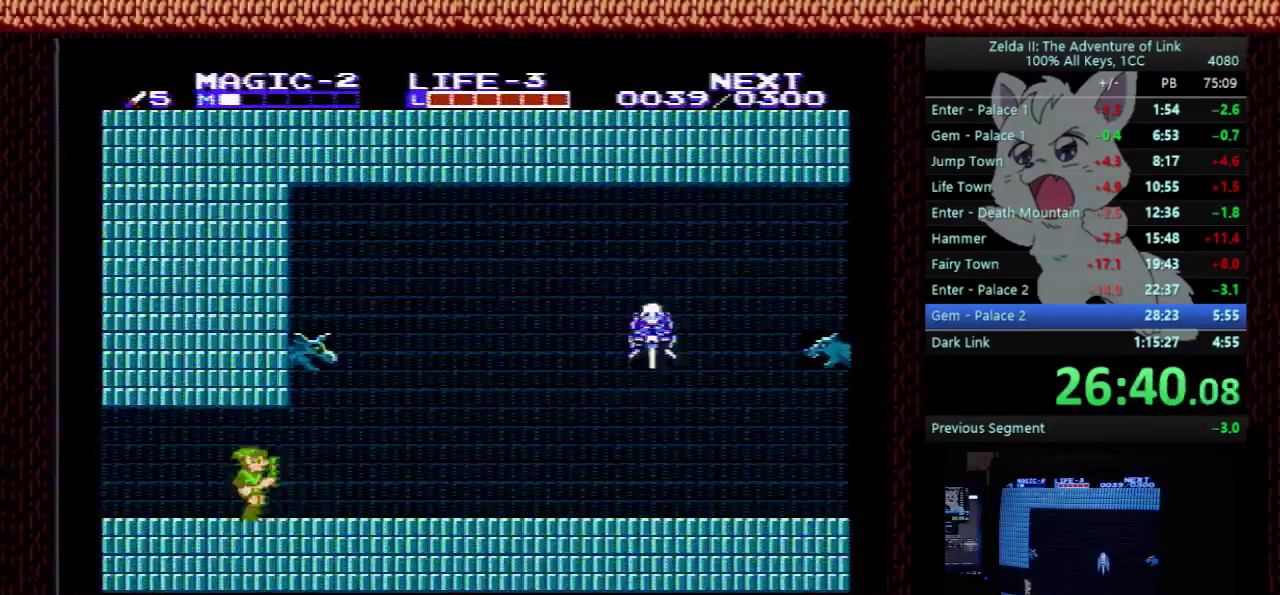
{"buttons": ["DPAD_RIGHT"], "events": [[167, "DPAD_LEFT", "down"], [167, "DPAD_RIGHT", "up"], [267, "DPAD_LEFT", "up"], [367, "DPAD_RIGHT", "down"]]}
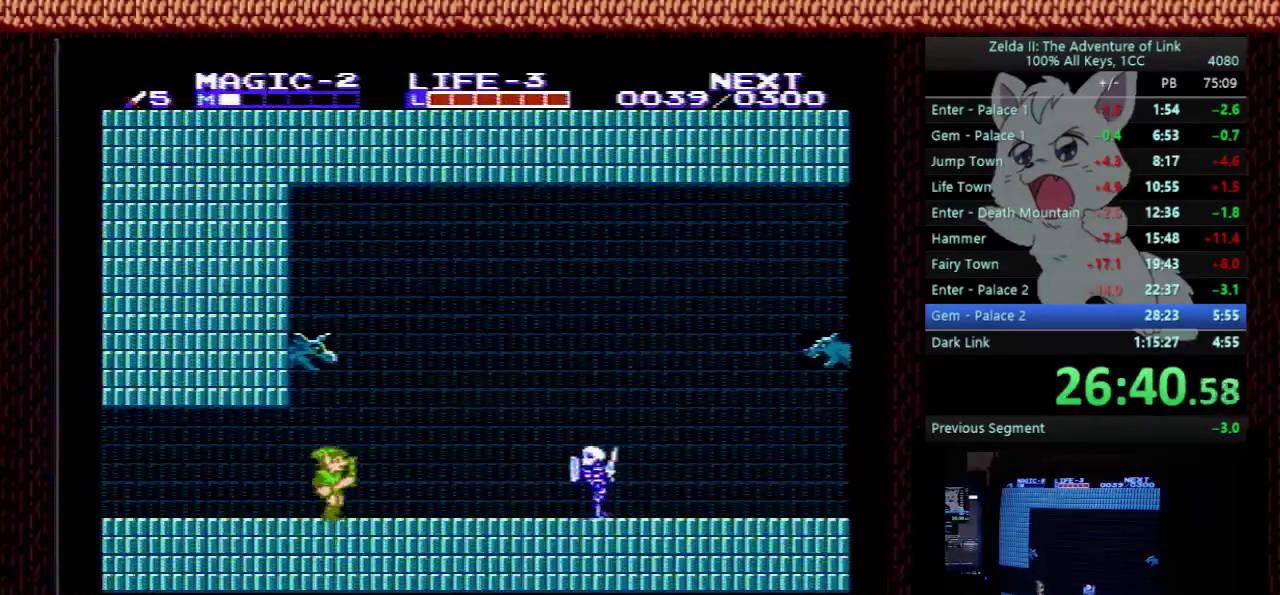
{"buttons": ["A", "DPAD_DOWN"], "events": [[333, "A", "down"], [367, "DPAD_DOWN", "down"], [367, "DPAD_RIGHT", "up"]]}
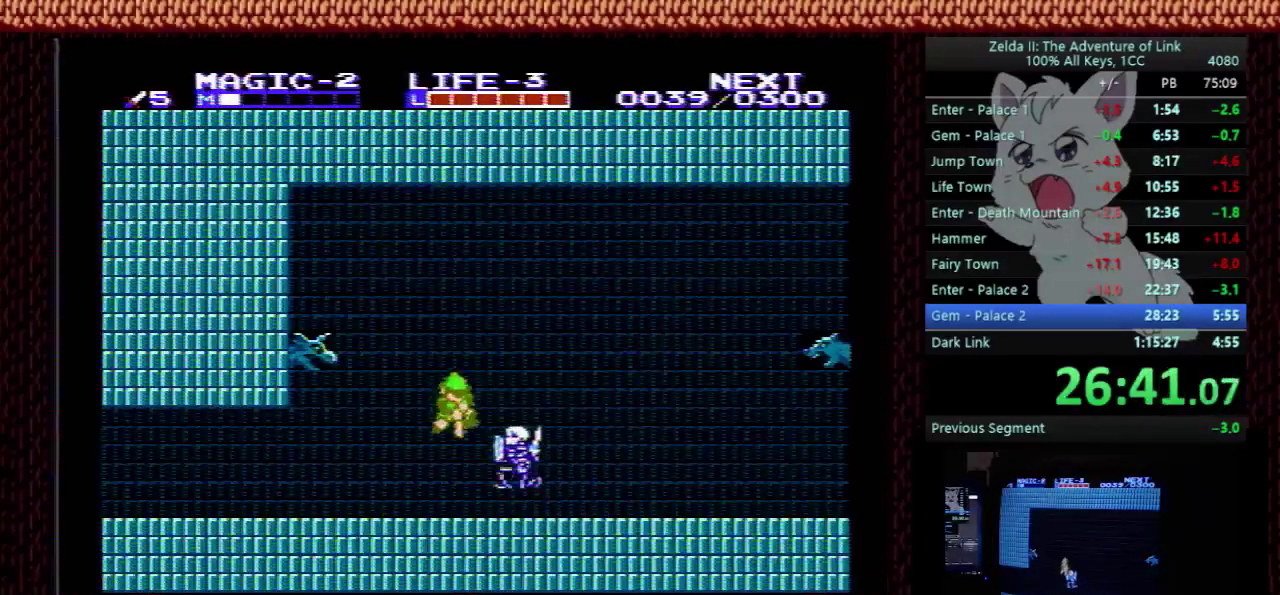
{"buttons": ["DPAD_RIGHT"], "events": [[33, "A", "up"], [300, "DPAD_RIGHT", "down"], [367, "DPAD_RIGHT", "up"], [400, "DPAD_DOWN", "up"], [400, "DPAD_LEFT", "down"], [500, "DPAD_LEFT", "up"], [500, "DPAD_RIGHT", "down"]]}
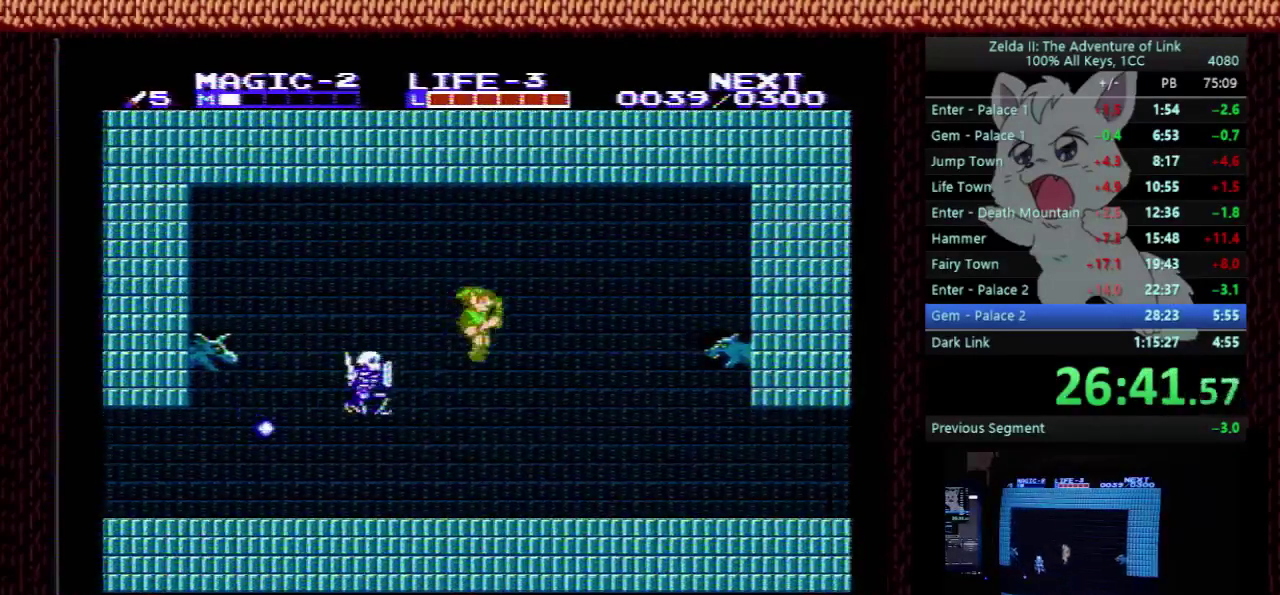
{"buttons": ["A", "DPAD_RIGHT"], "events": [[367, "A", "down"]]}
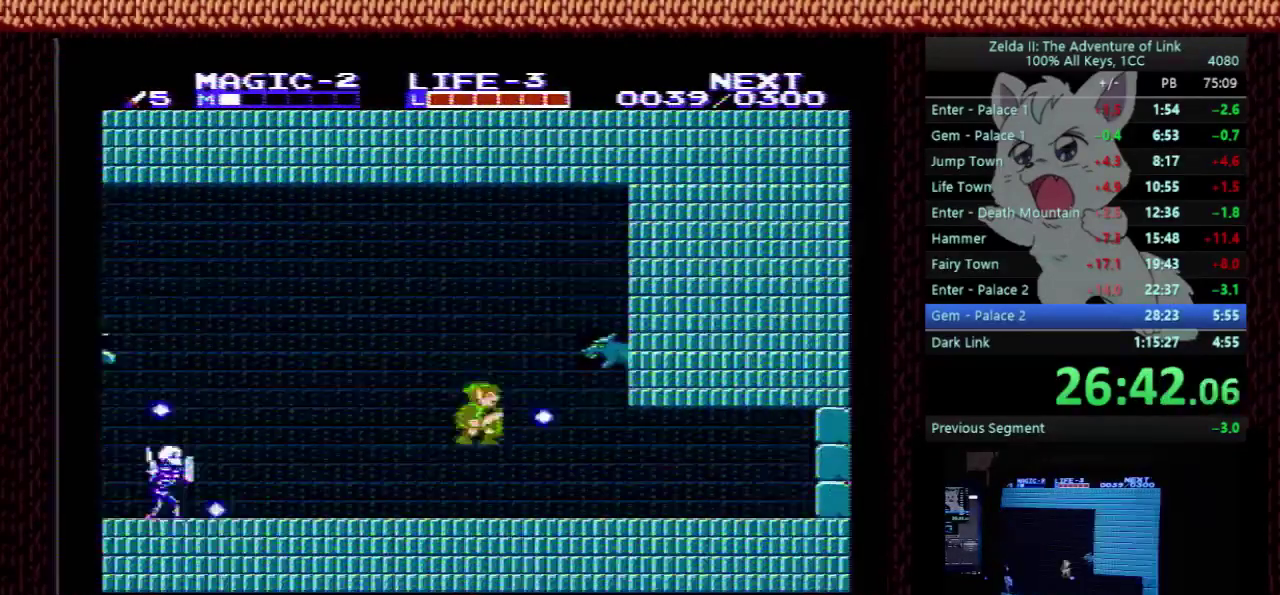
{"buttons": ["DPAD_RIGHT"], "events": [[67, "A", "up"]]}
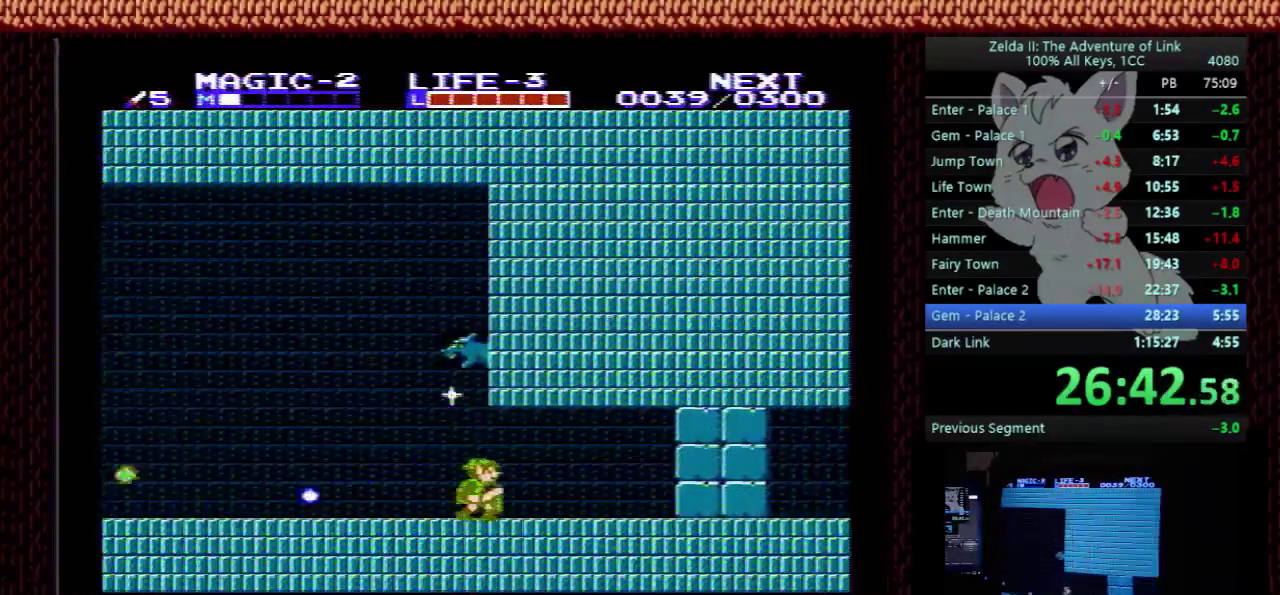
{"buttons": ["A", "DPAD_DOWN"], "events": [[400, "A", "down"], [467, "DPAD_DOWN", "down"], [467, "DPAD_RIGHT", "up"]]}
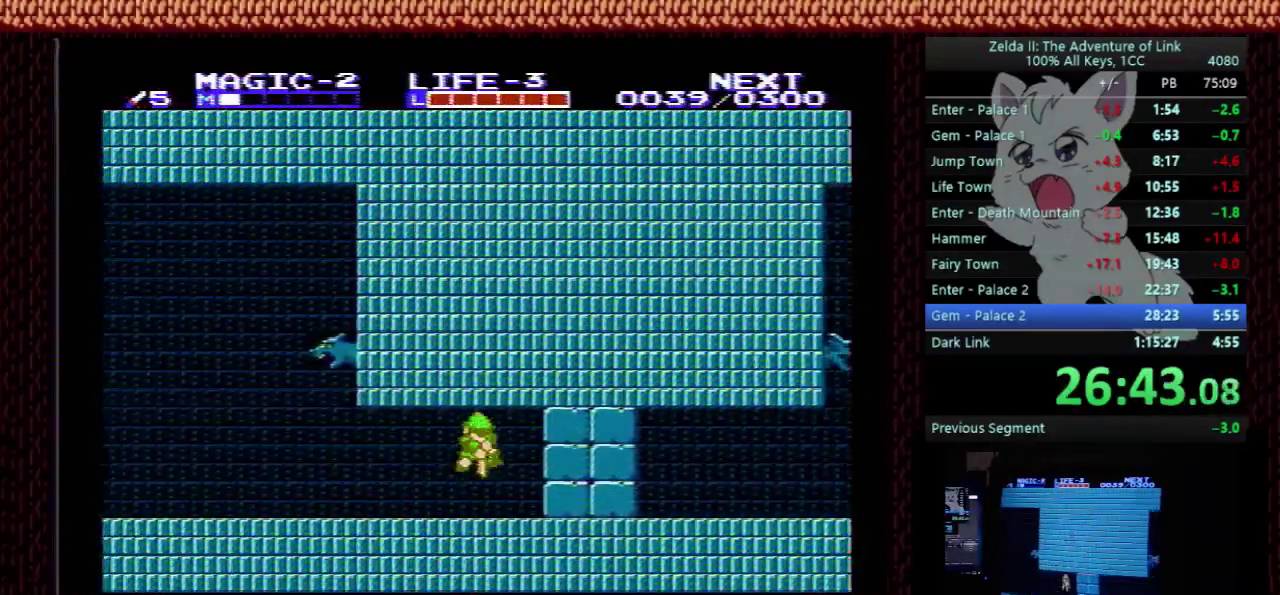
{"buttons": ["DPAD_RIGHT"], "events": [[33, "A", "up"], [233, "B", "down"], [233, "DPAD_RIGHT", "down"], [267, "DPAD_DOWN", "up"], [367, "B", "up"]]}
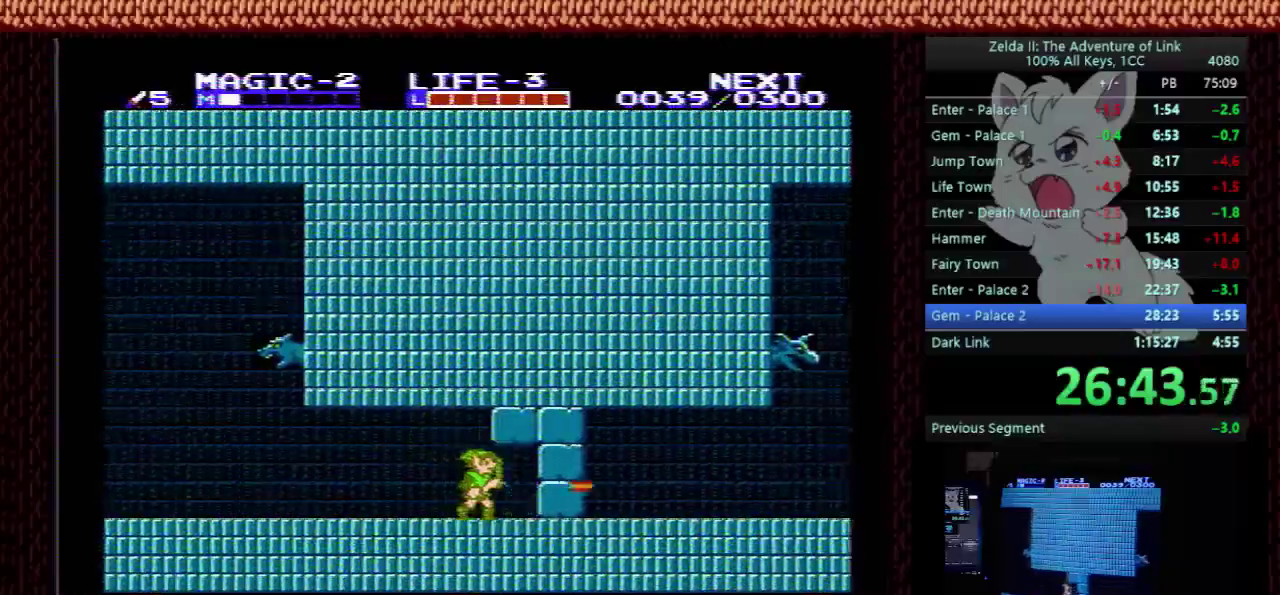
{"buttons": ["DPAD_RIGHT"], "events": [[133, "A", "down"], [133, "DPAD_DOWN", "down"], [133, "DPAD_RIGHT", "up"], [267, "B", "down"], [267, "DPAD_RIGHT", "down"], [300, "DPAD_DOWN", "up"], [400, "A", "up"], [467, "B", "up"]]}
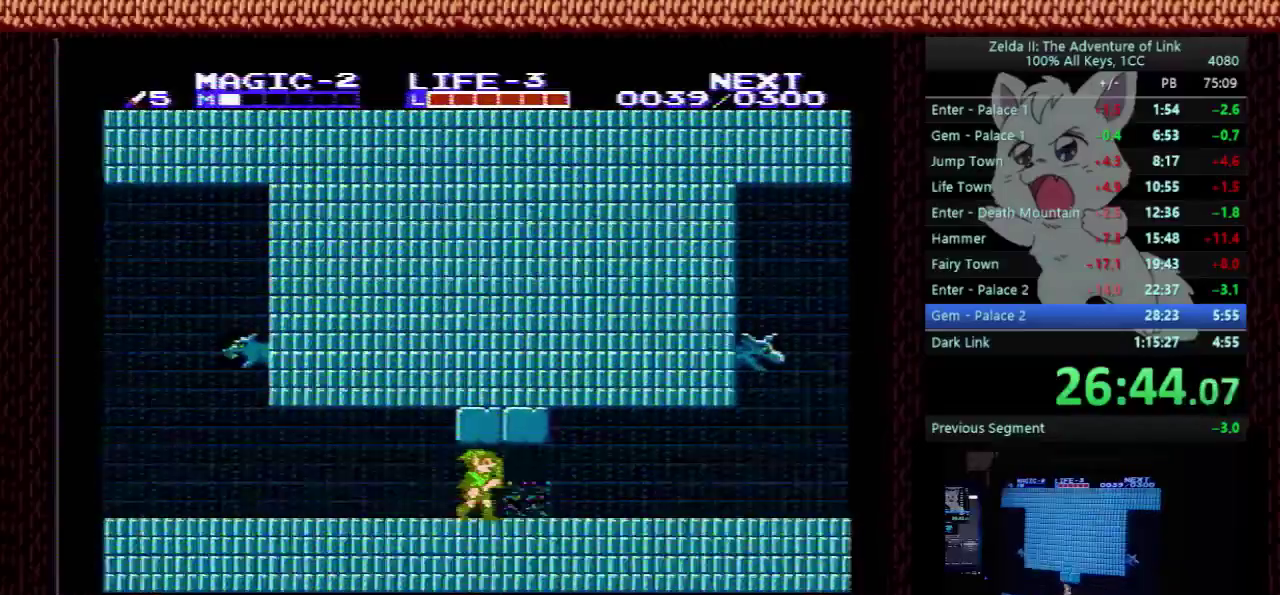
{"buttons": ["DPAD_RIGHT"], "events": []}
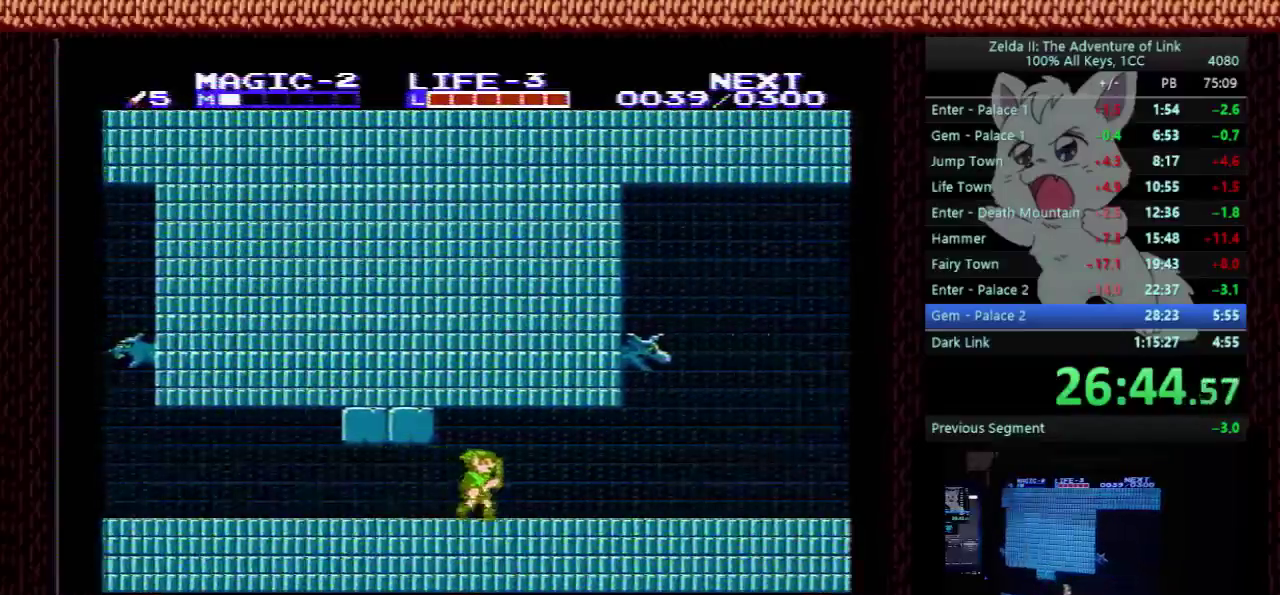
{"buttons": ["A", "DPAD_RIGHT"], "events": [[333, "A", "down"], [333, "DPAD_RIGHT", "up"], [433, "DPAD_RIGHT", "down"]]}
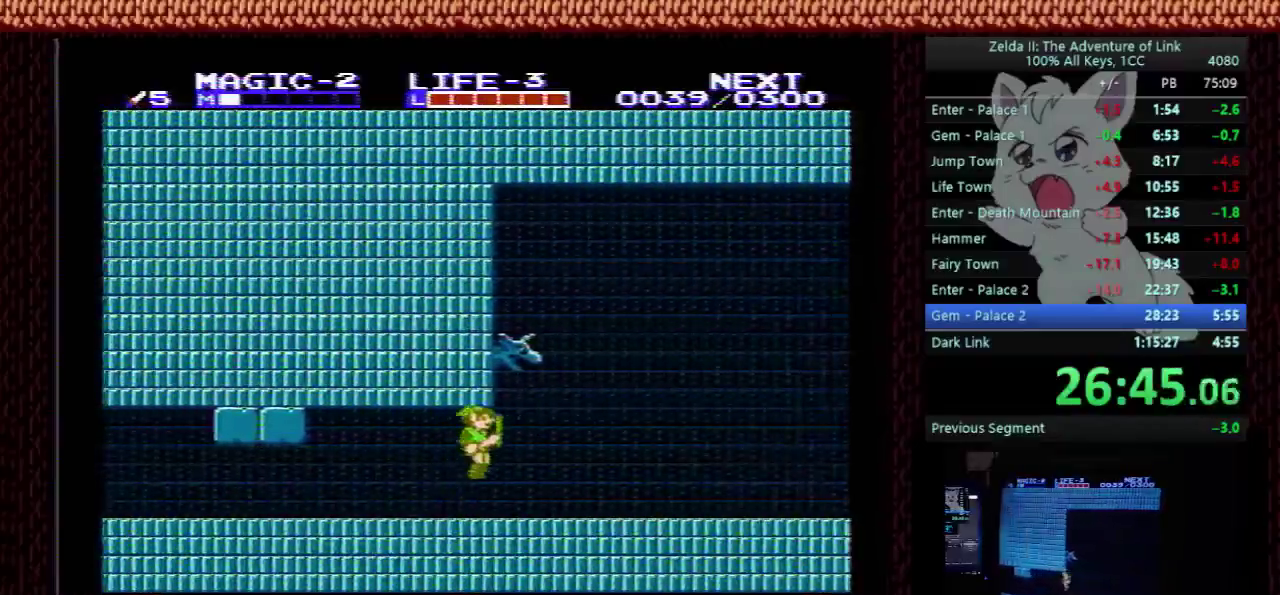
{"buttons": ["DPAD_RIGHT"], "events": [[33, "A", "up"]]}
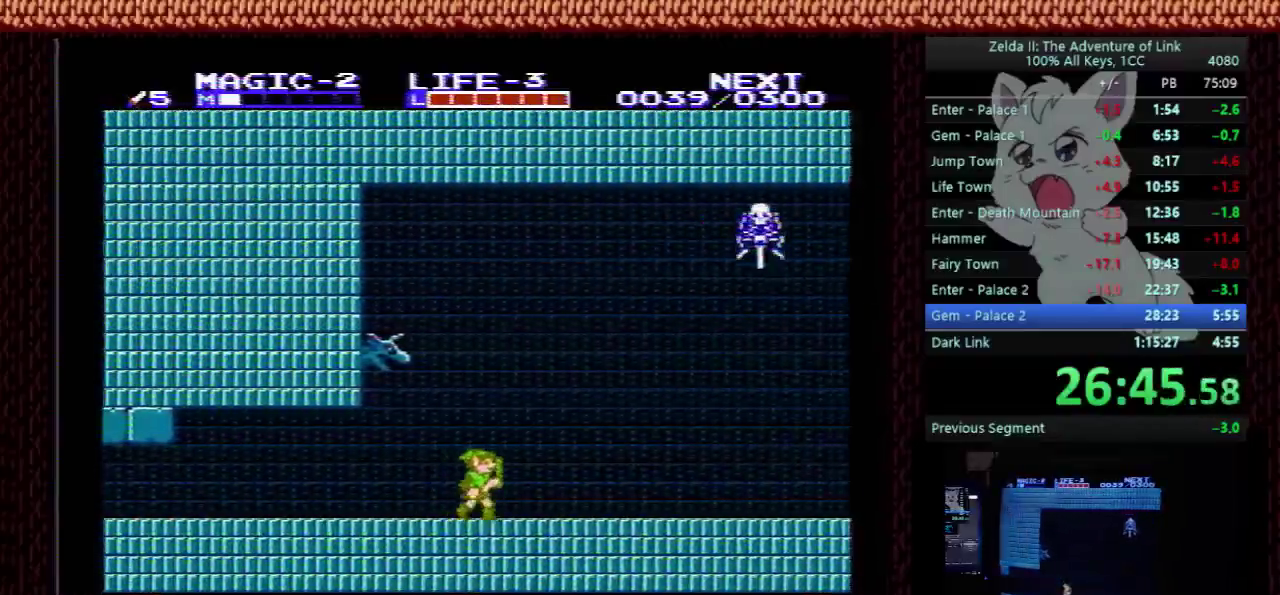
{"buttons": ["DPAD_RIGHT"], "events": []}
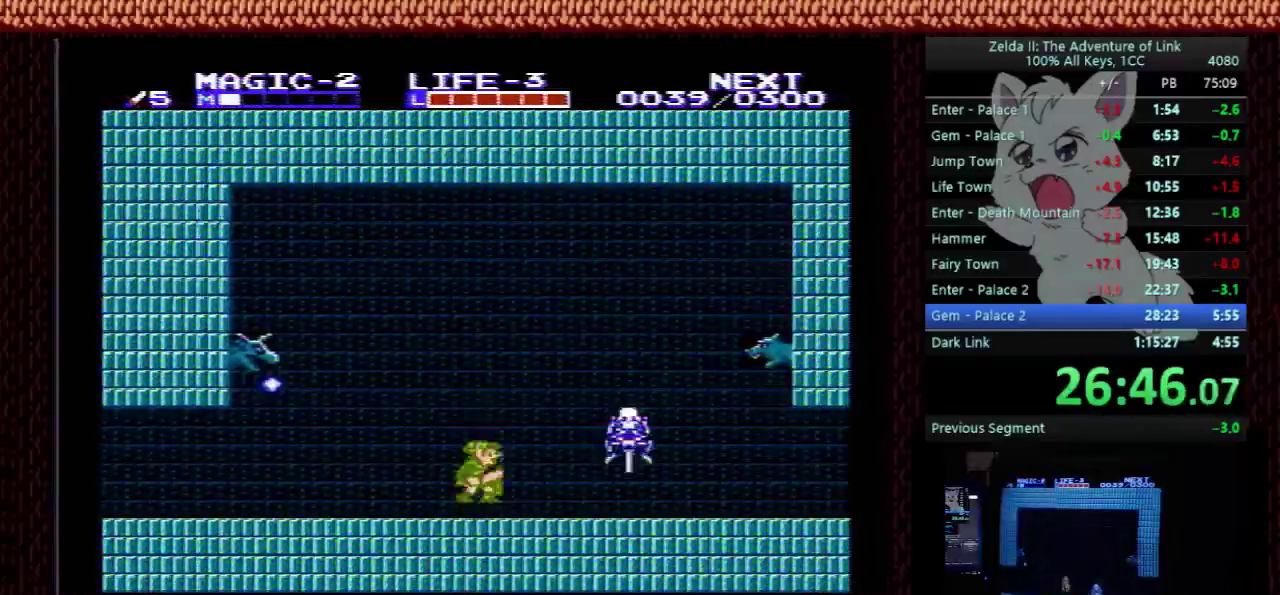
{"buttons": ["A", "DPAD_DOWN"], "events": [[33, "A", "down"], [100, "DPAD_DOWN", "down"], [100, "DPAD_RIGHT", "up"]]}
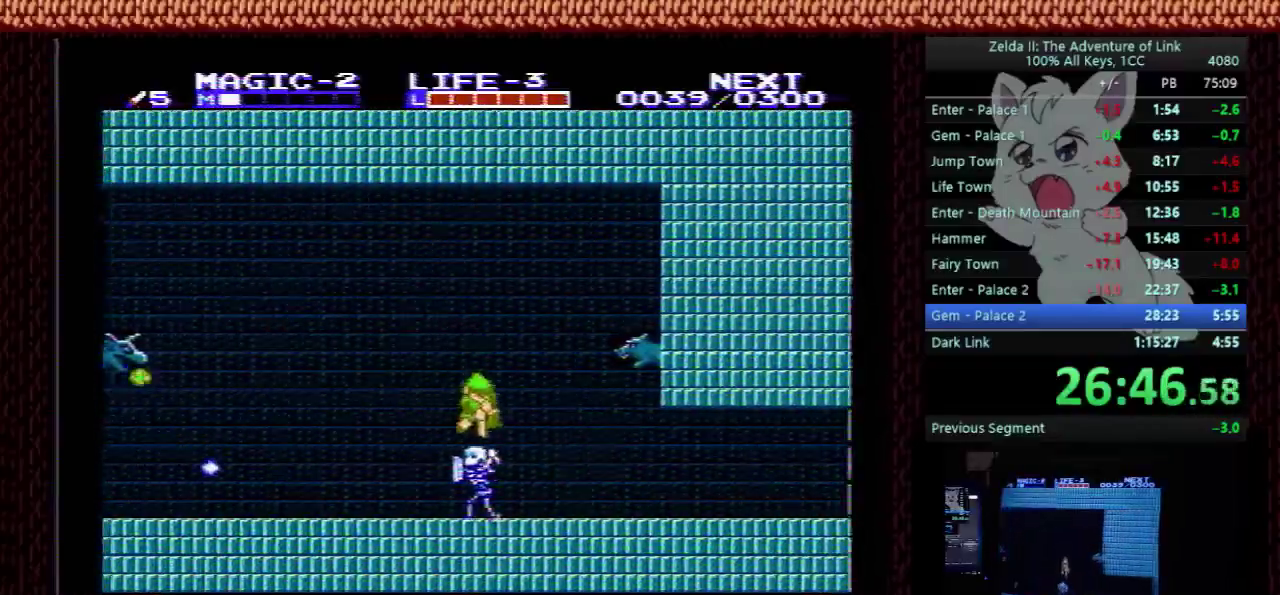
{"buttons": ["DPAD_RIGHT"], "events": [[233, "DPAD_RIGHT", "down"], [300, "DPAD_DOWN", "up"], [400, "A", "up"]]}
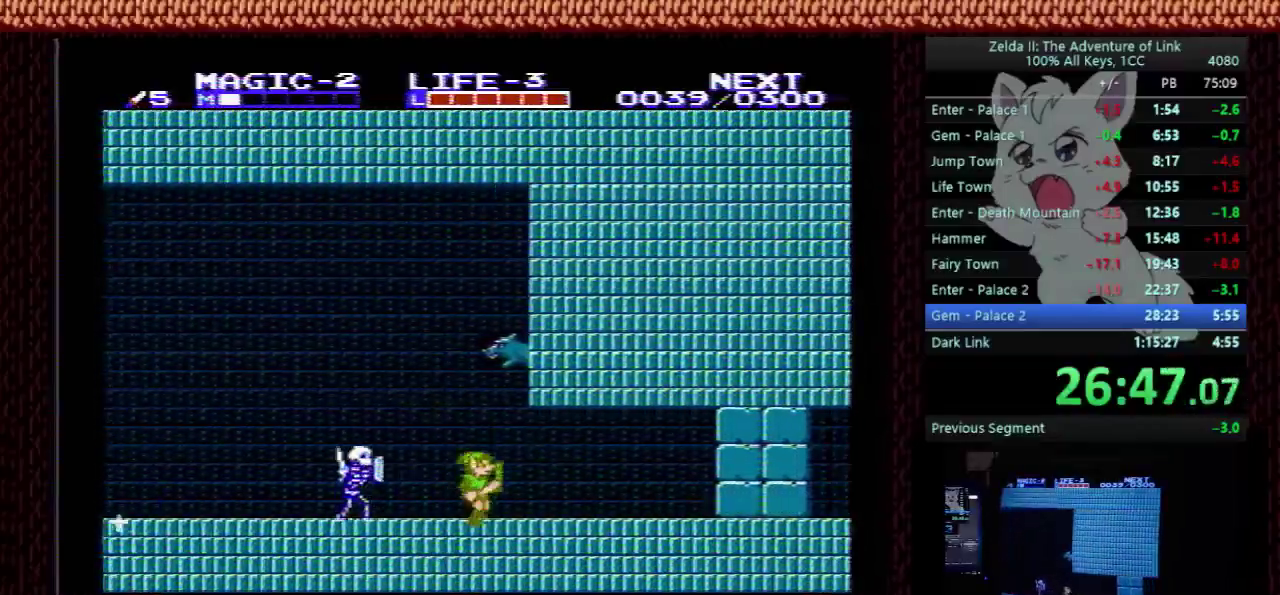
{"buttons": ["DPAD_RIGHT"], "events": []}
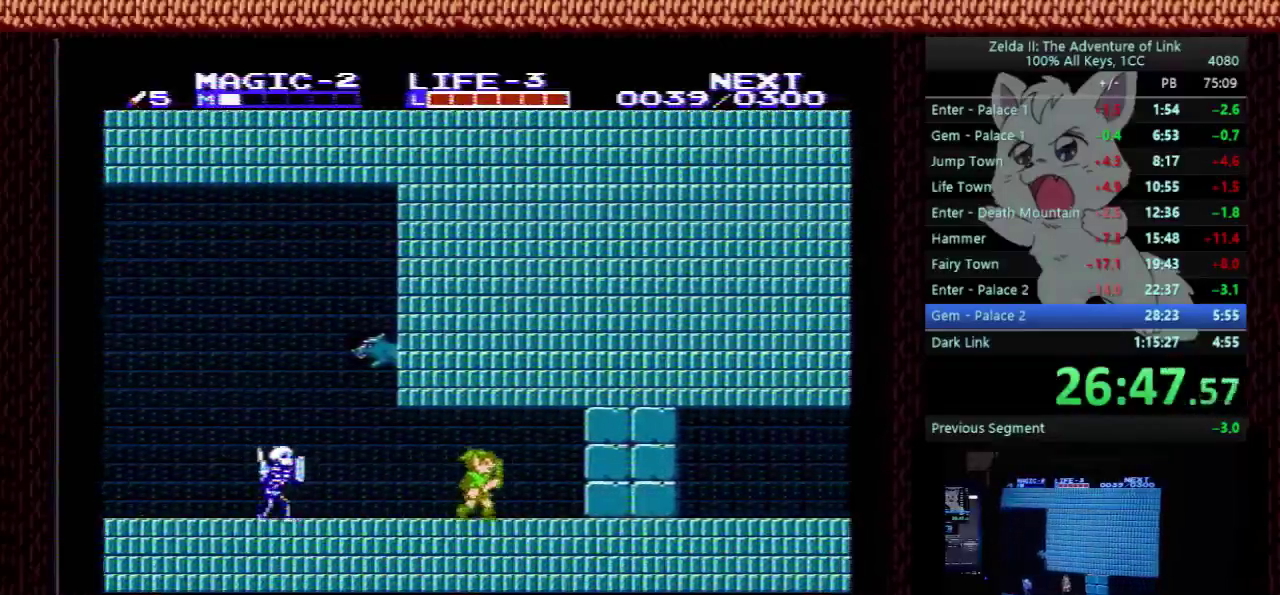
{"buttons": ["DPAD_RIGHT"], "events": [[67, "A", "down"], [133, "A", "up"], [133, "DPAD_DOWN", "down"], [133, "DPAD_RIGHT", "up"], [333, "B", "down"], [333, "DPAD_RIGHT", "down"], [400, "DPAD_DOWN", "up"], [500, "B", "up"]]}
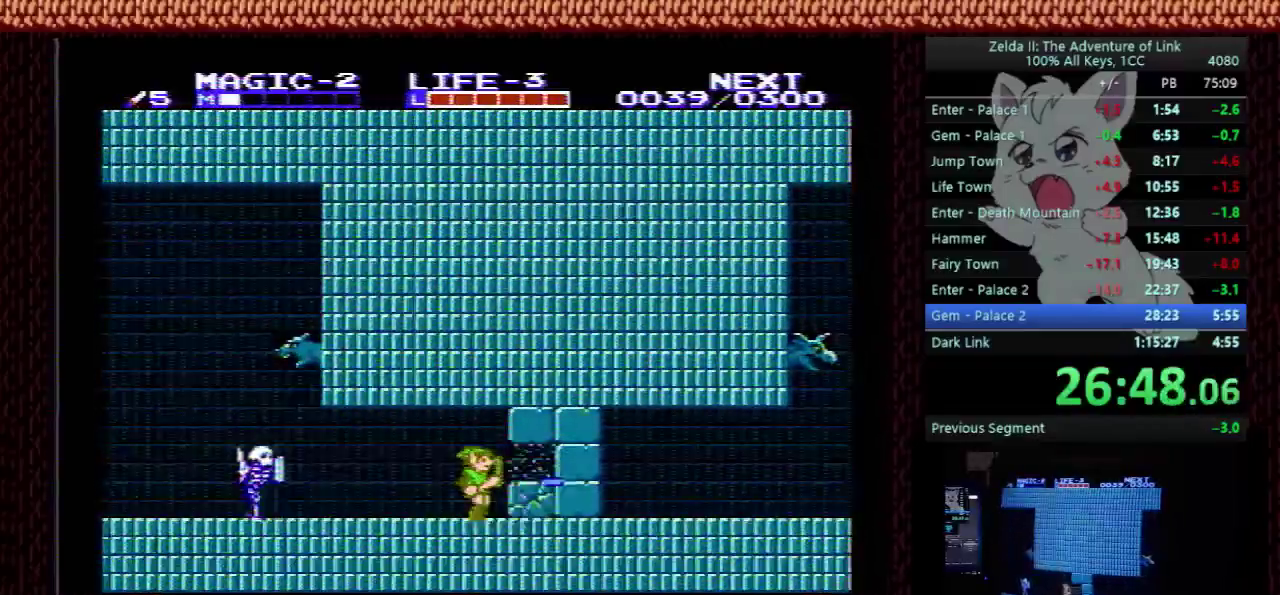
{"buttons": ["A", "B", "DPAD_RIGHT"], "events": [[267, "A", "down"], [267, "DPAD_DOWN", "down"], [333, "DPAD_RIGHT", "up"], [400, "B", "down"], [400, "DPAD_RIGHT", "down"], [467, "DPAD_DOWN", "up"]]}
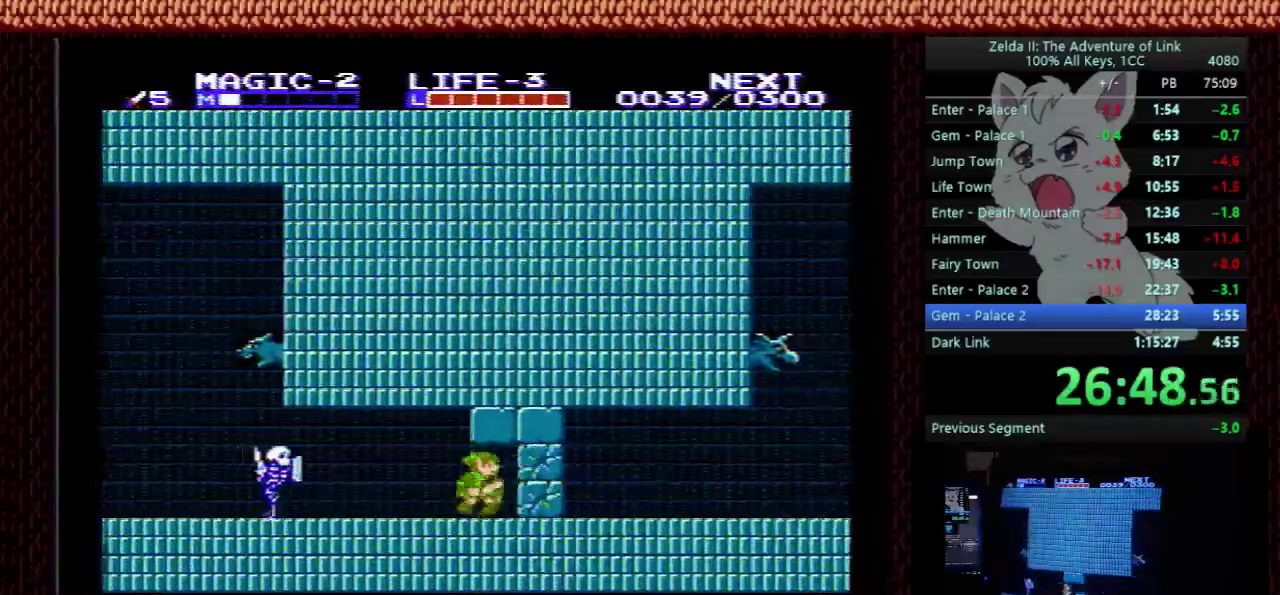
{"buttons": ["DPAD_RIGHT"], "events": [[33, "A", "up"], [100, "B", "up"]]}
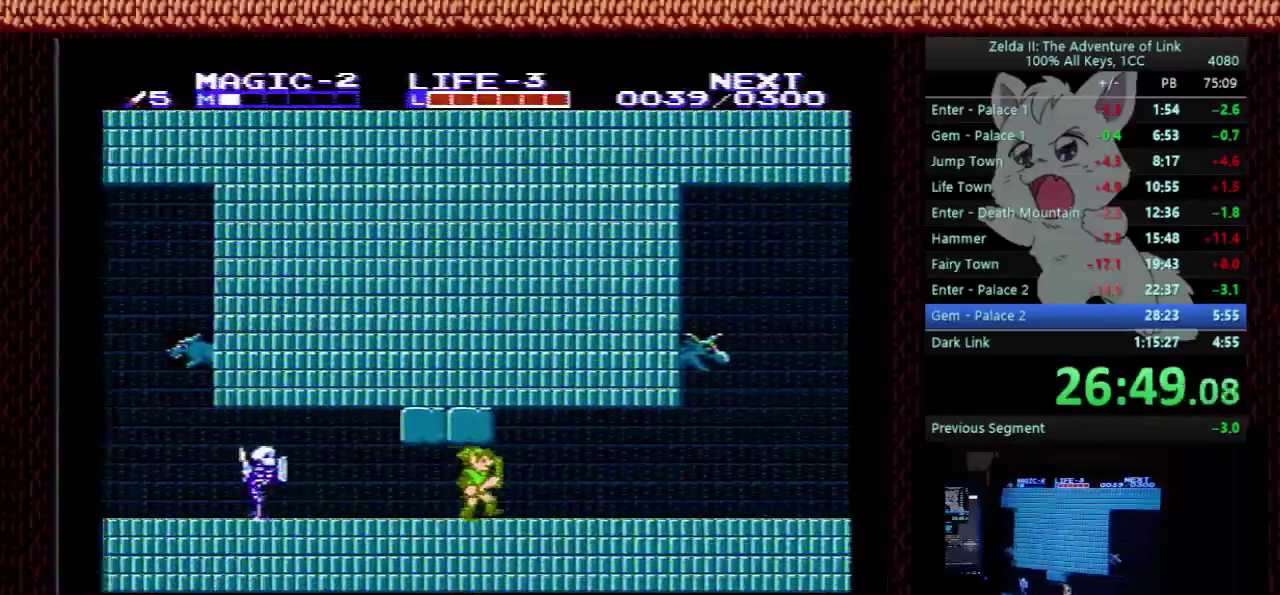
{"buttons": ["DPAD_RIGHT"], "events": [[200, "A", "down"], [200, "DPAD_RIGHT", "up"], [333, "DPAD_RIGHT", "down"], [367, "A", "up"]]}
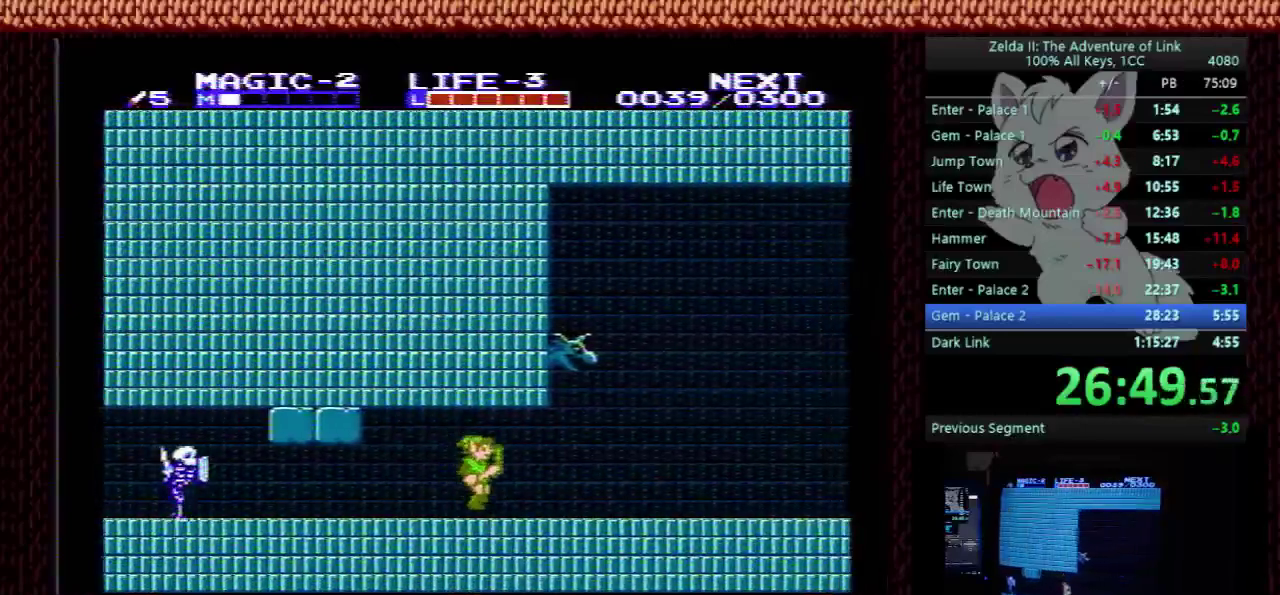
{"buttons": ["DPAD_RIGHT"], "events": [[167, "A", "down"], [267, "A", "up"]]}
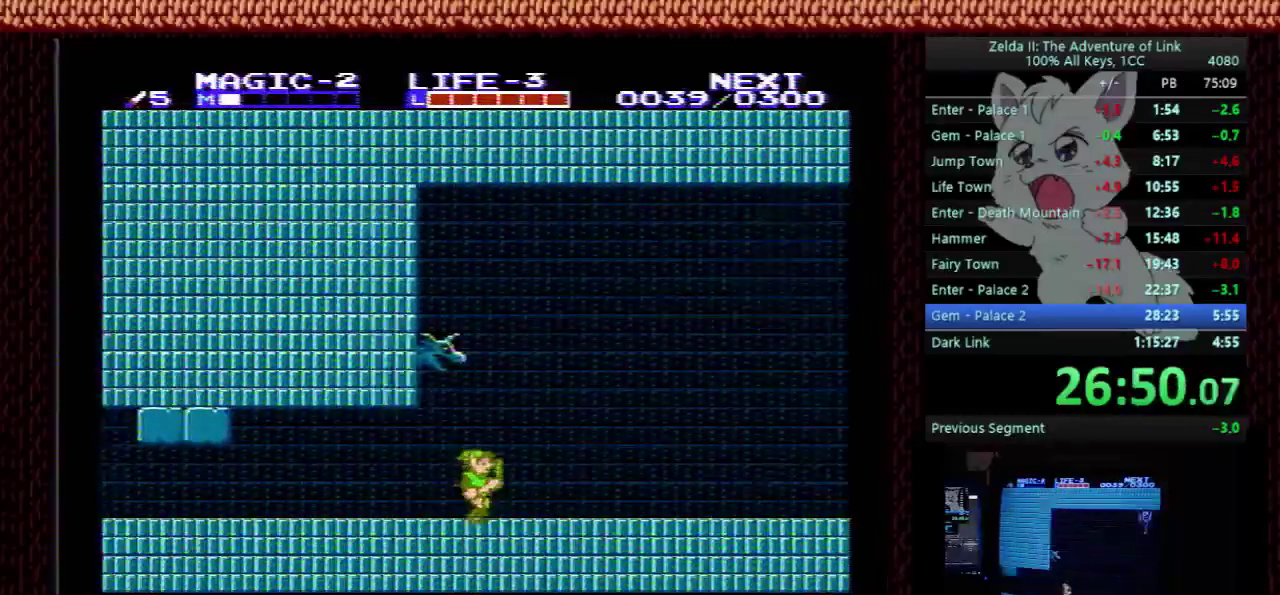
{"buttons": ["DPAD_RIGHT"], "events": []}
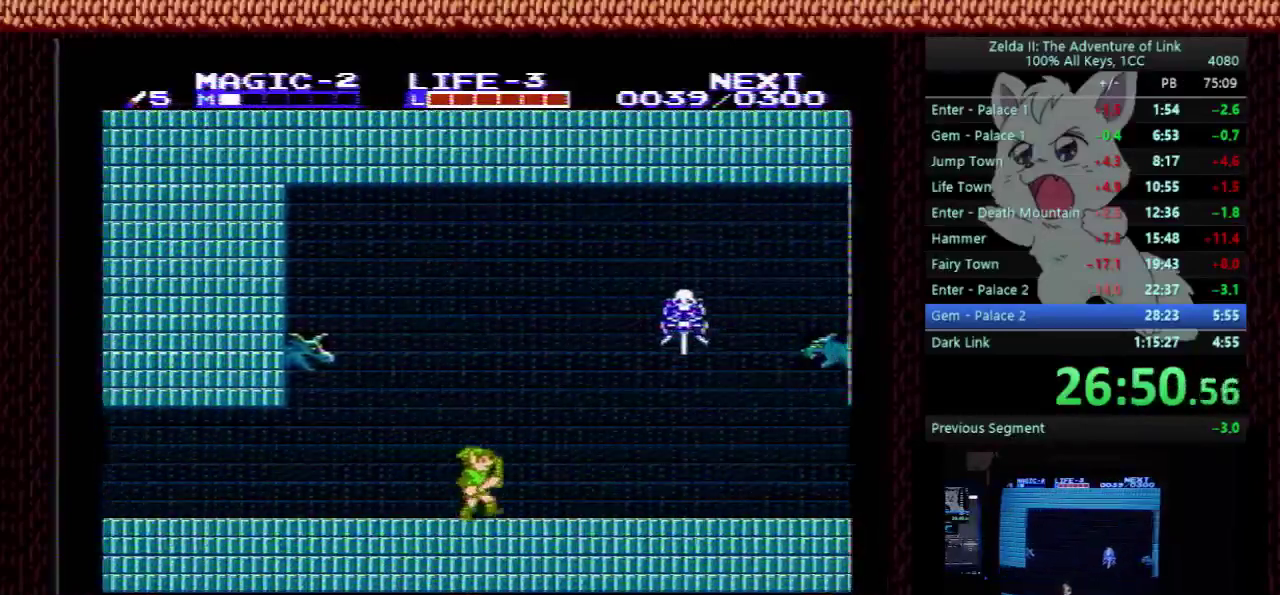
{"buttons": ["A", "DPAD_DOWN"], "events": [[233, "A", "down"], [300, "DPAD_DOWN", "down"], [300, "DPAD_RIGHT", "up"]]}
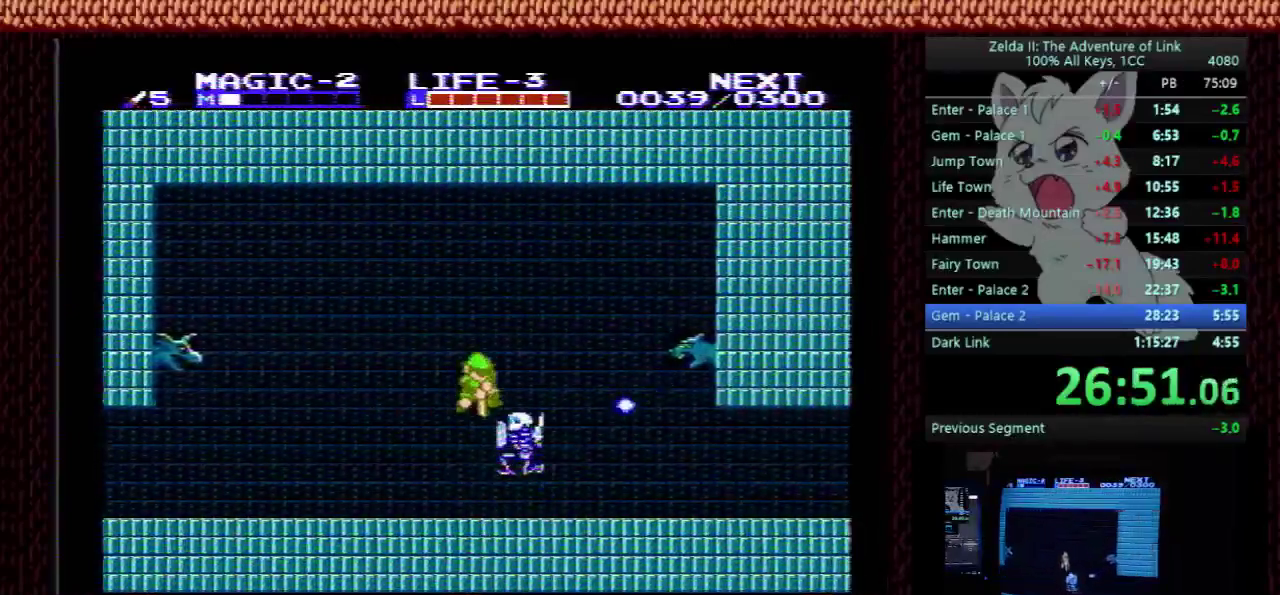
{"buttons": ["A", "DPAD_DOWN"], "events": []}
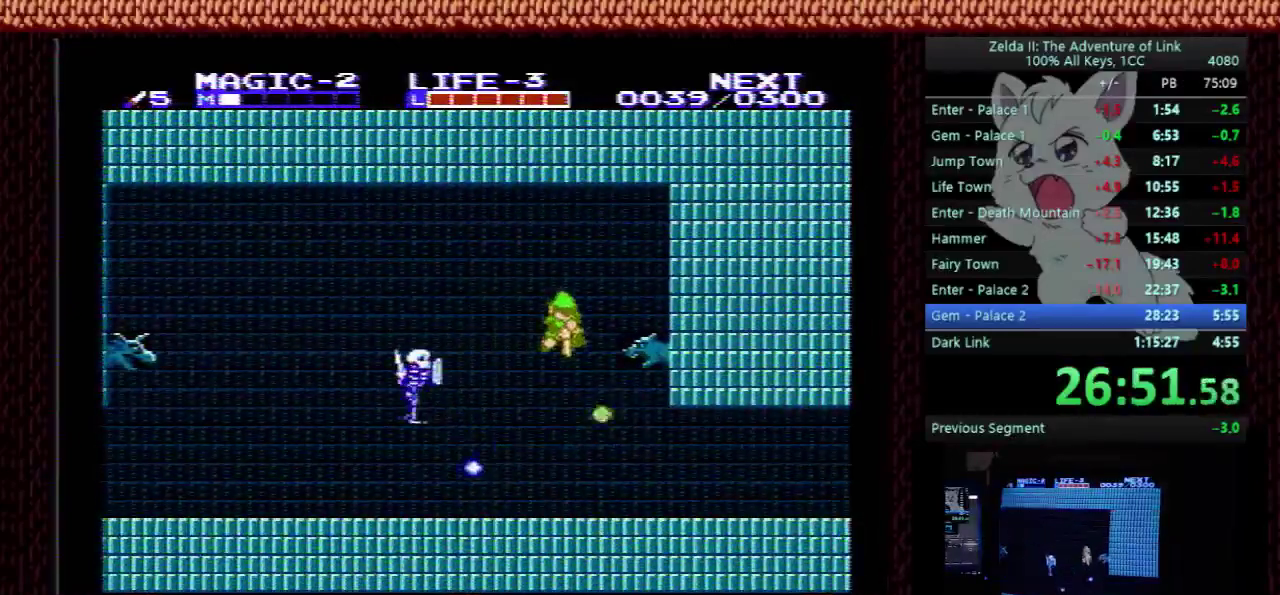
{"buttons": ["DPAD_RIGHT"], "events": [[233, "DPAD_RIGHT", "down"], [267, "A", "up"], [267, "DPAD_DOWN", "up"]]}
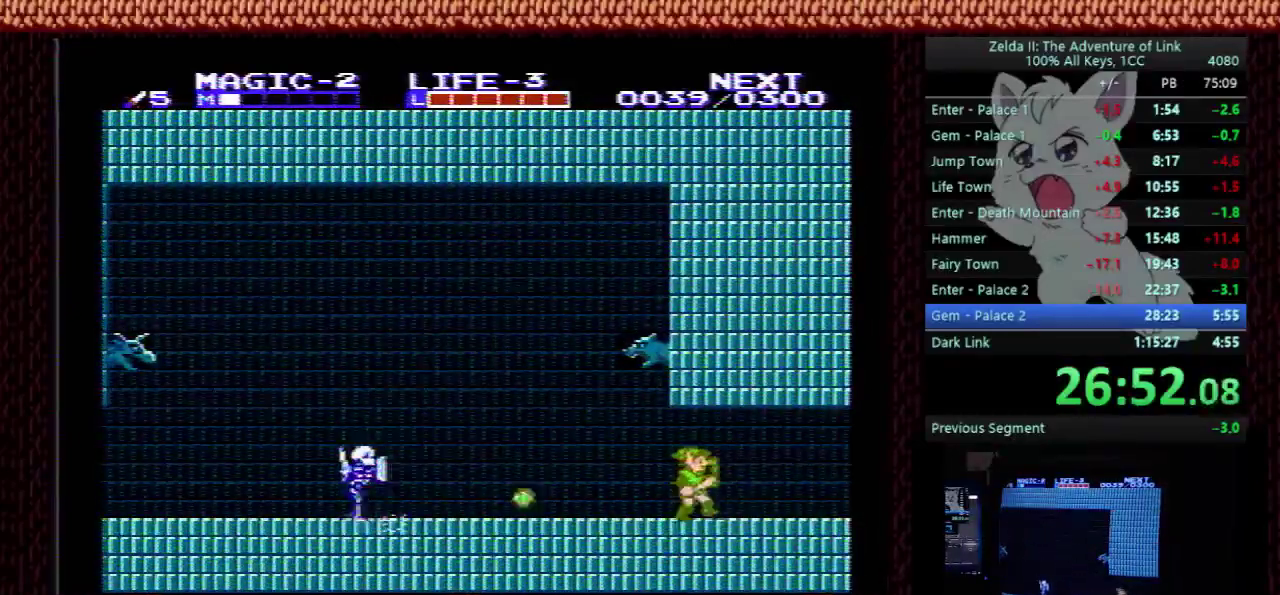
{"buttons": ["DPAD_RIGHT"], "events": []}
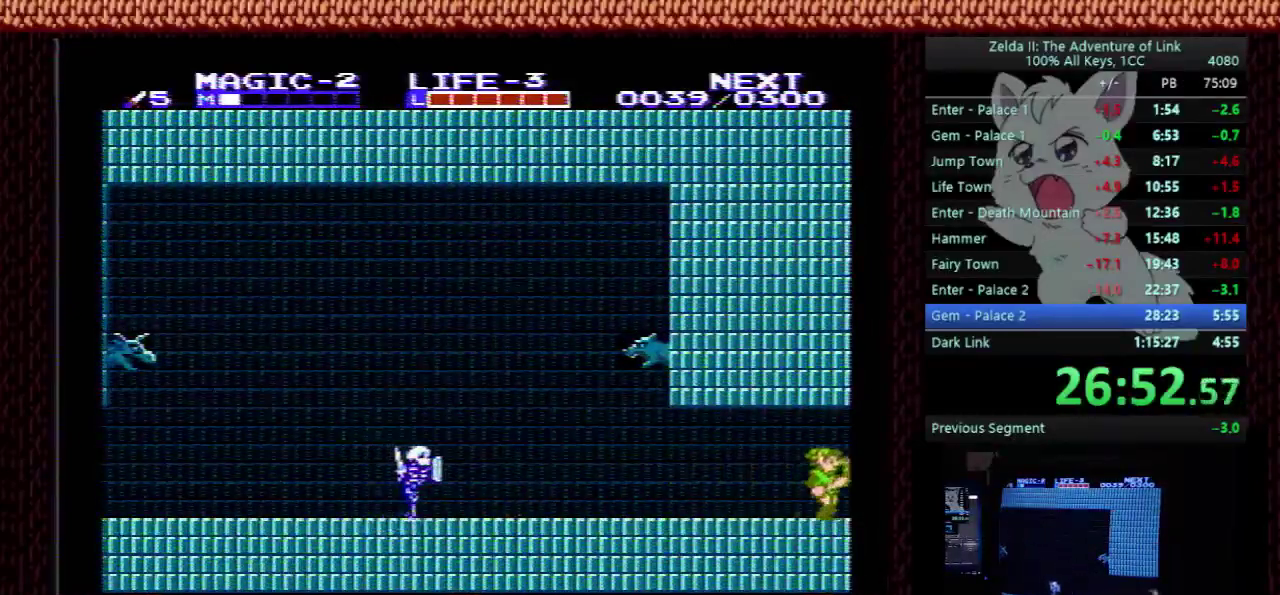
{"buttons": ["DPAD_RIGHT"], "events": []}
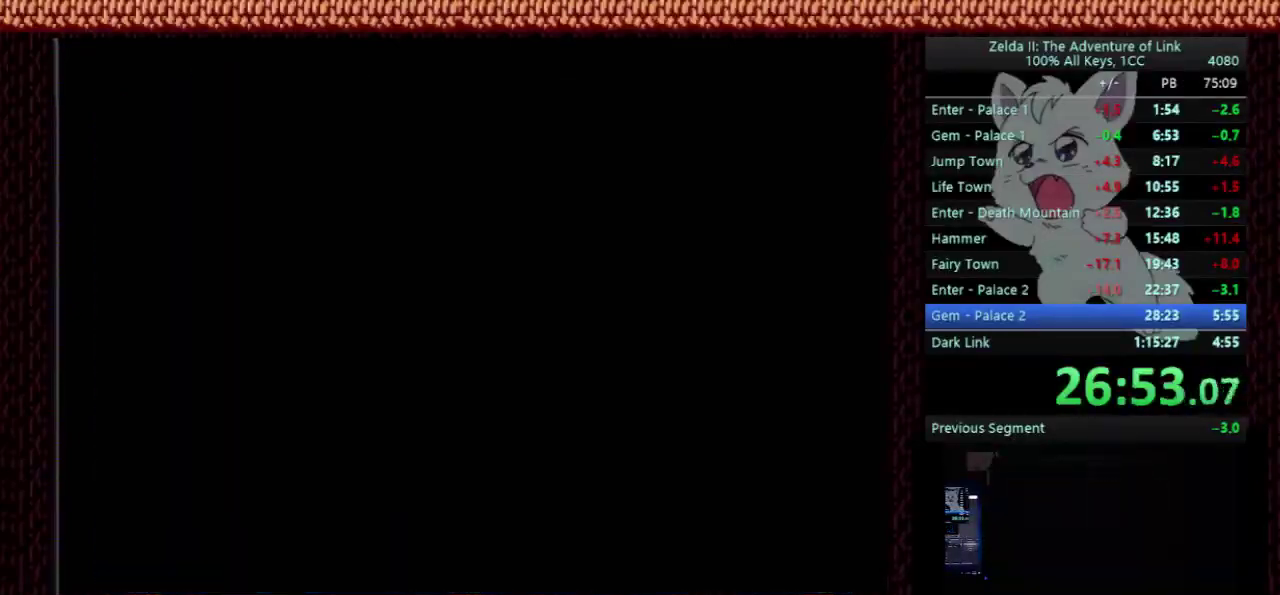
{"buttons": ["DPAD_RIGHT"], "events": []}